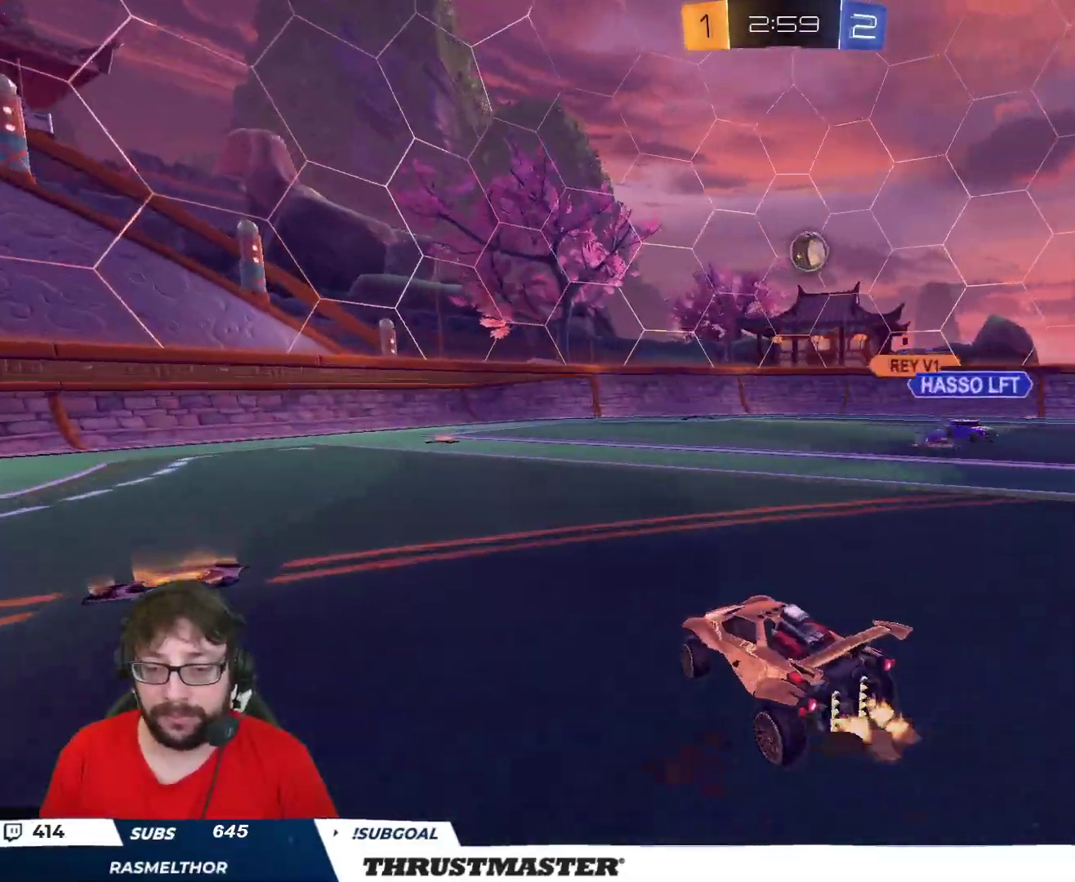
Gameplay with a controller (Xbox layout); each line is a JSON object with the inputs held at the frame after it. "events" lists button and stick changes between this image and that frame as [ms after this image, input, new state], when the widget could be followed in between.
{"buttons": ["R2"], "left_stick": "right", "right_stick": "center", "events": [[67, "left_stick", "center"], [83, "R2", "up"], [217, "R2", "down"], [250, "left_stick", "right"], [333, "left_stick", "center"], [400, "left_stick", "right"]]}
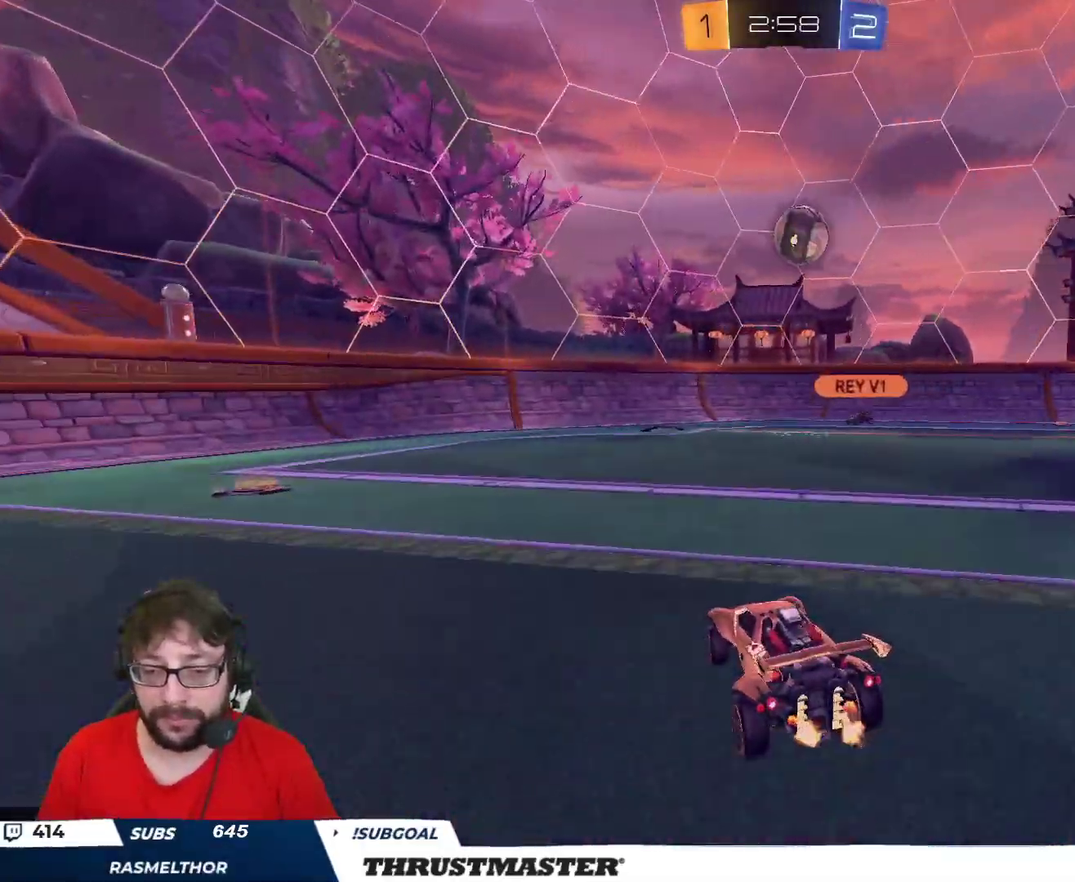
{"buttons": ["B", "R2"], "left_stick": "center", "right_stick": "center", "events": [[50, "left_stick", "center"], [183, "left_stick", "right"], [300, "left_stick", "center"], [483, "B", "down"]]}
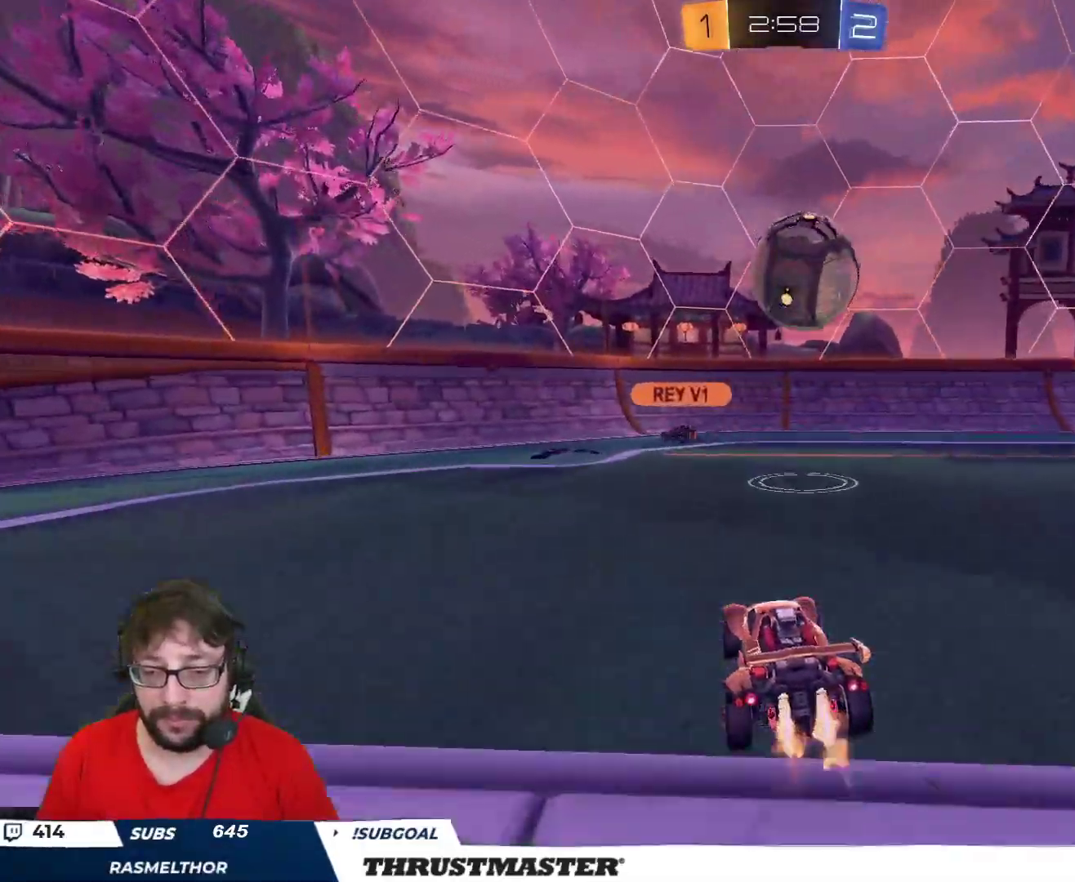
{"buttons": ["B", "R2"], "left_stick": "right", "right_stick": "center", "events": [[17, "left_stick", "right"], [167, "left_stick", "center"], [183, "B", "up"], [250, "B", "down"], [250, "left_stick", "right"], [267, "L2", "down"], [267, "Y", "down"], [350, "B", "up"], [350, "Y", "up"], [367, "L2", "up"], [467, "B", "down"]]}
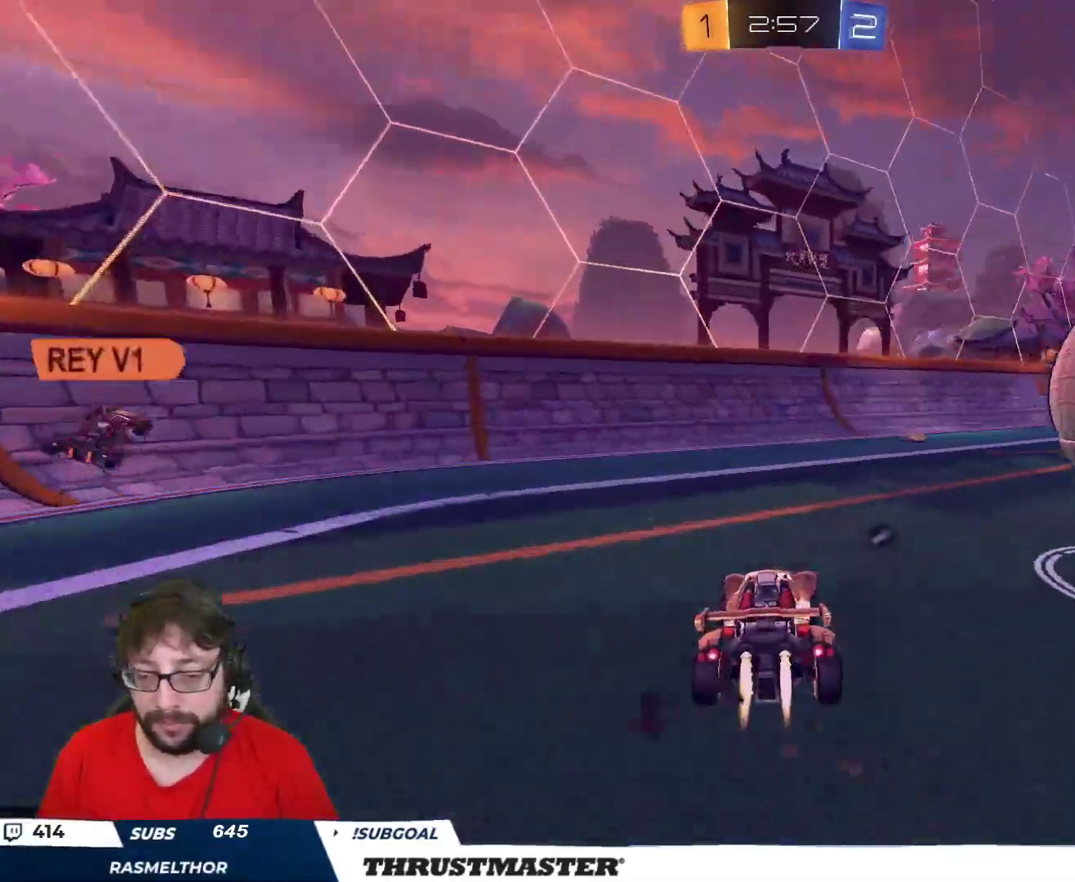
{"buttons": ["B", "R2"], "left_stick": "right", "right_stick": "center", "events": [[150, "left_stick", "center"], [400, "left_stick", "right"]]}
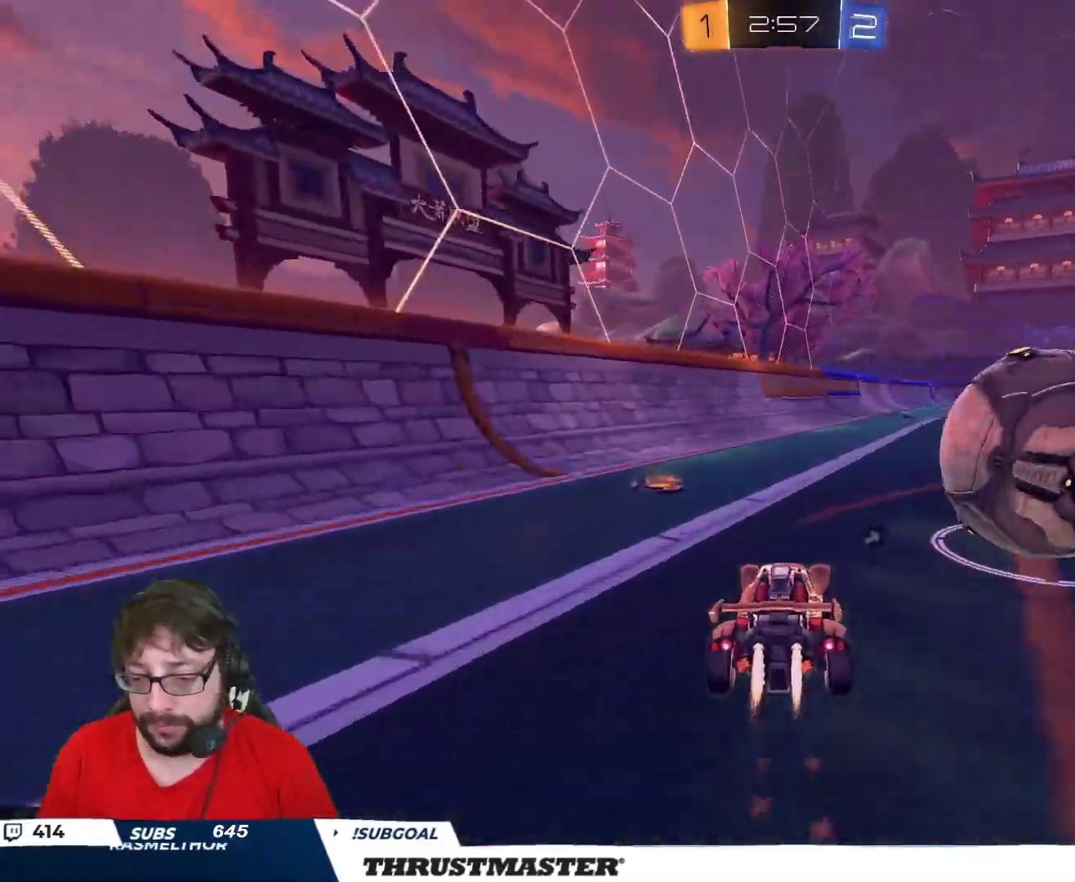
{"buttons": [], "left_stick": "center", "right_stick": "center", "events": [[233, "B", "up"], [300, "R2", "up"], [367, "left_stick", "center"]]}
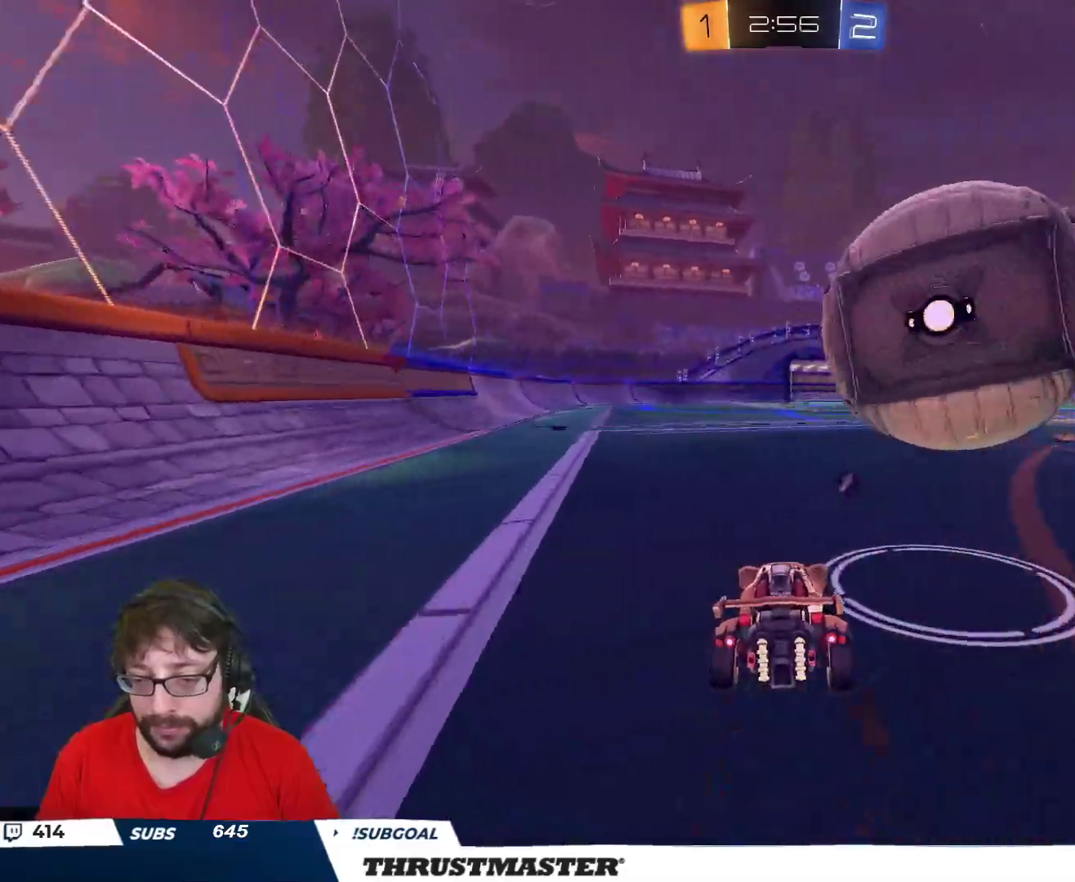
{"buttons": ["R2"], "left_stick": "center", "right_stick": "center", "events": [[33, "R2", "down"], [350, "R2", "up"], [500, "R2", "down"]]}
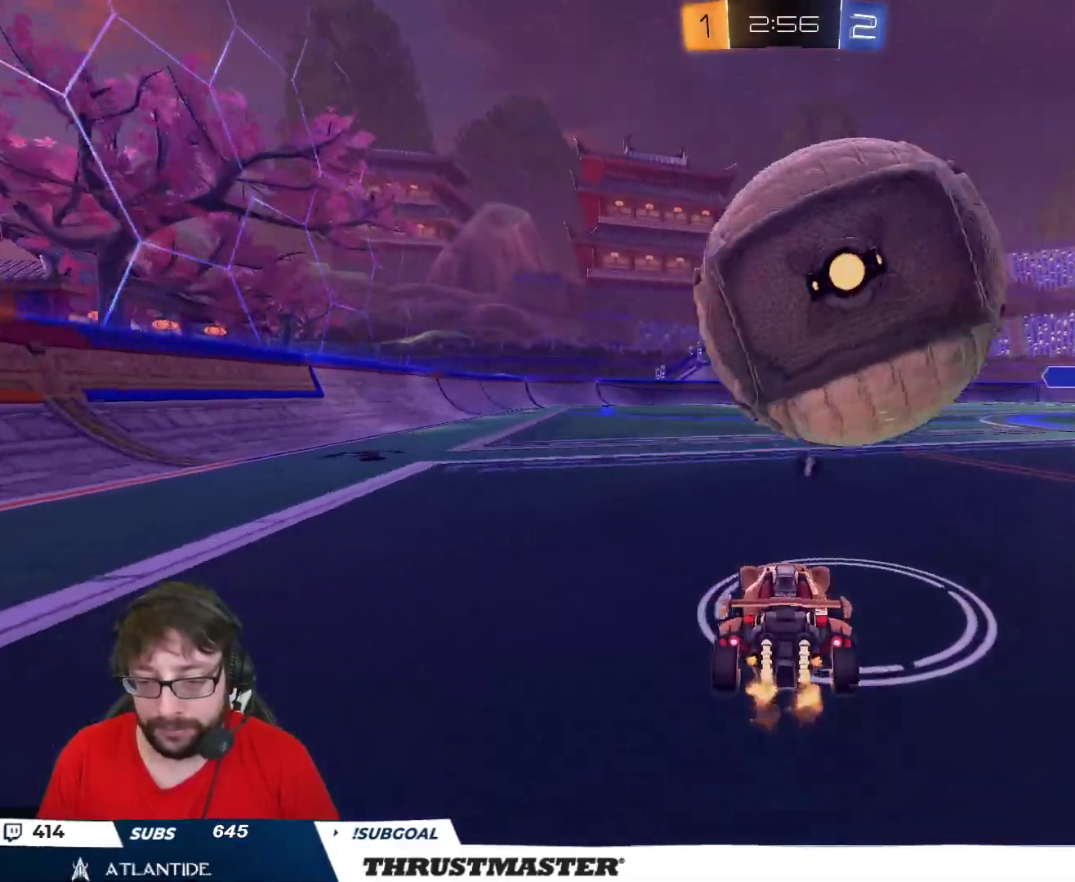
{"buttons": [], "left_stick": "center", "right_stick": "center", "events": [[33, "left_stick", "left"], [67, "B", "down"], [133, "B", "up"], [133, "left_stick", "center"], [250, "R2", "up"]]}
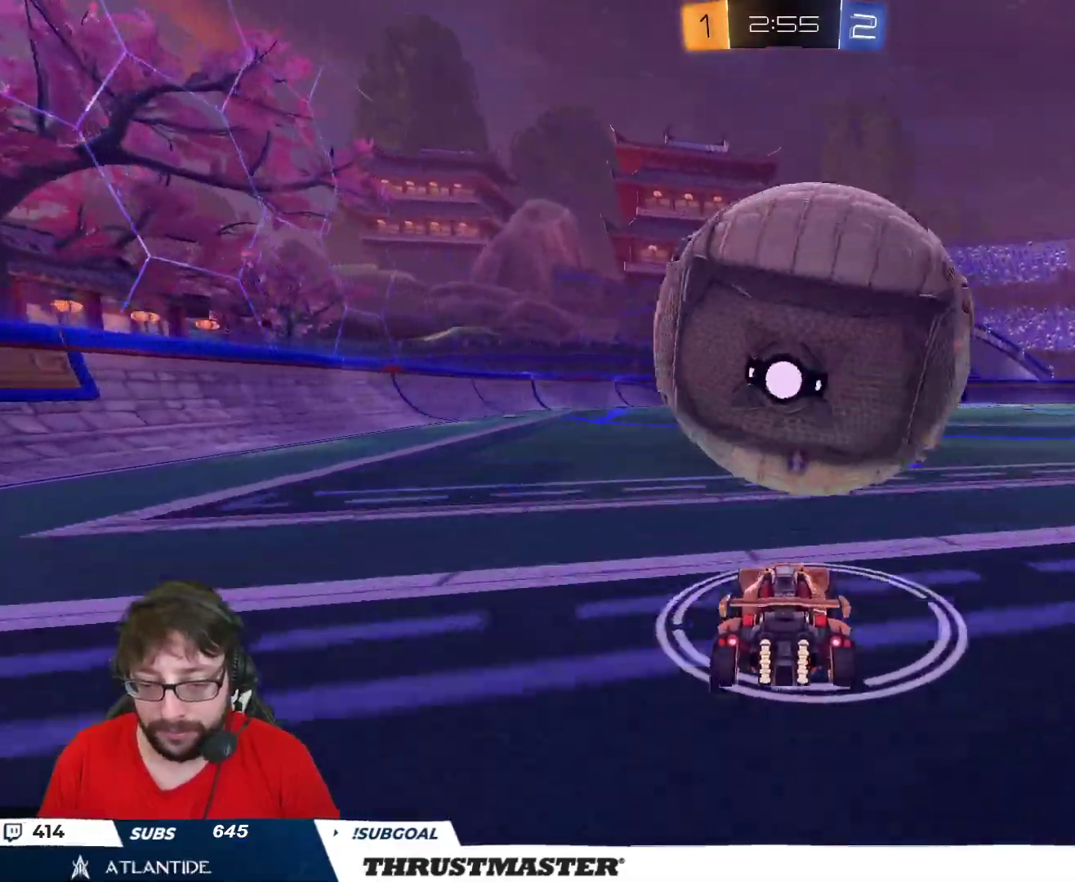
{"buttons": ["A", "B", "R2"], "left_stick": "down-left", "right_stick": "center", "events": [[117, "R2", "down"], [183, "B", "down"], [217, "left_stick", "right"], [283, "left_stick", "center"], [400, "left_stick", "left"], [433, "A", "down"], [467, "left_stick", "down-left"]]}
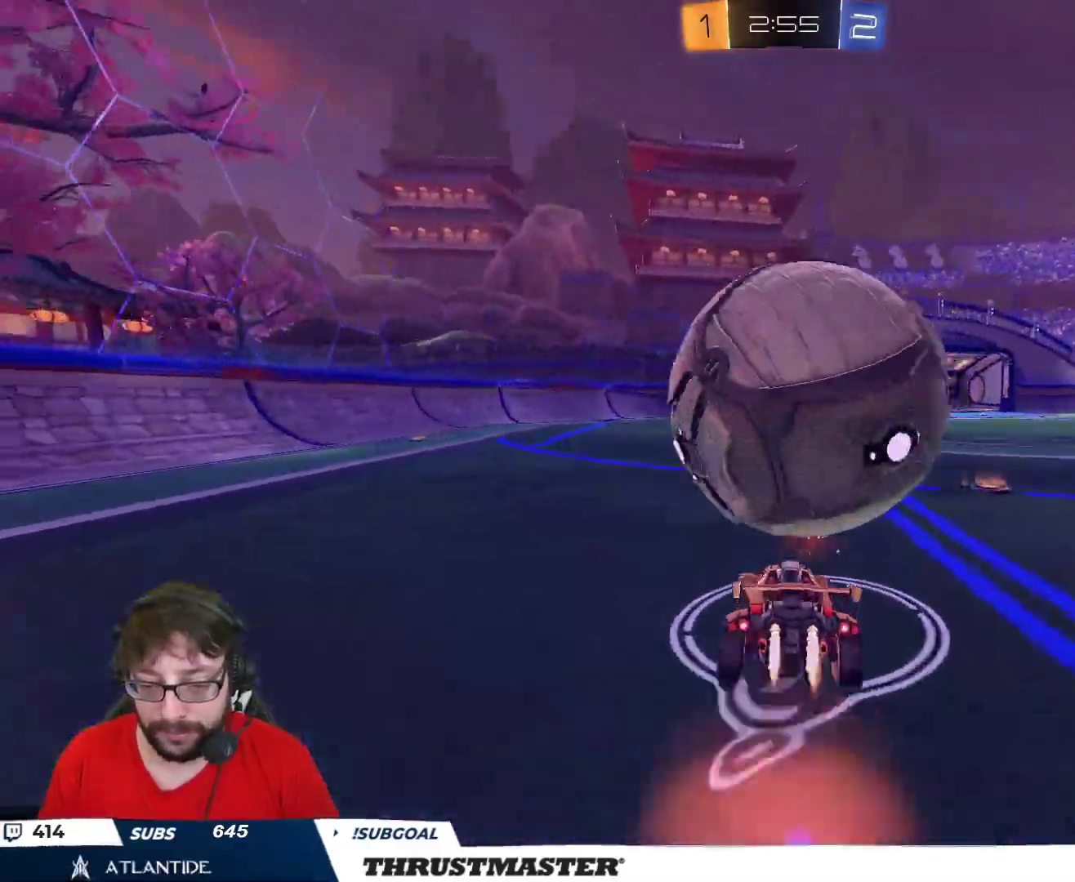
{"buttons": ["B", "Y", "L2", "R2"], "left_stick": "right", "right_stick": "center", "events": [[67, "L2", "down"], [83, "A", "up"], [133, "left_stick", "down-right"], [167, "A", "down"], [217, "L3", "down"], [283, "A", "up"], [317, "Y", "down"], [350, "Y", "up"], [350, "left_stick", "right"], [400, "L3", "up"], [467, "Y", "down"]]}
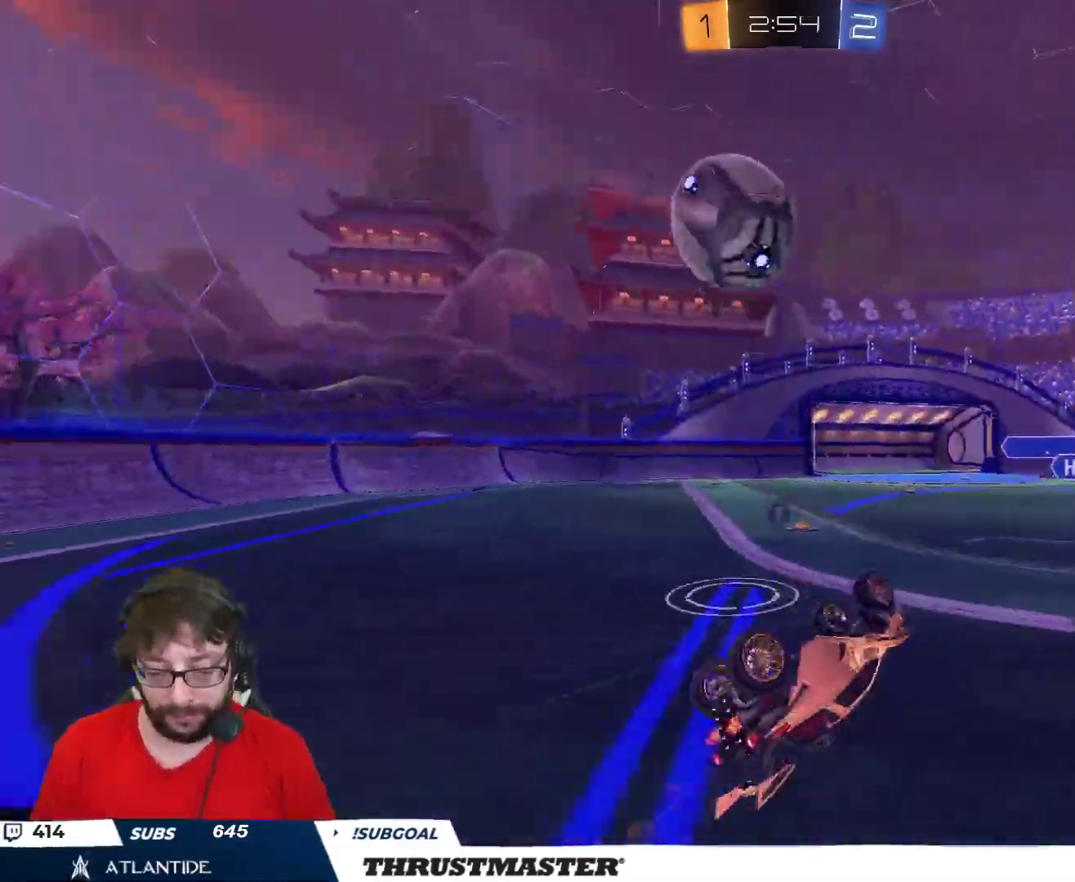
{"buttons": ["Y", "R2"], "left_stick": "right", "right_stick": "center", "events": [[17, "B", "up"], [67, "Y", "up"], [367, "L2", "up"], [500, "Y", "down"]]}
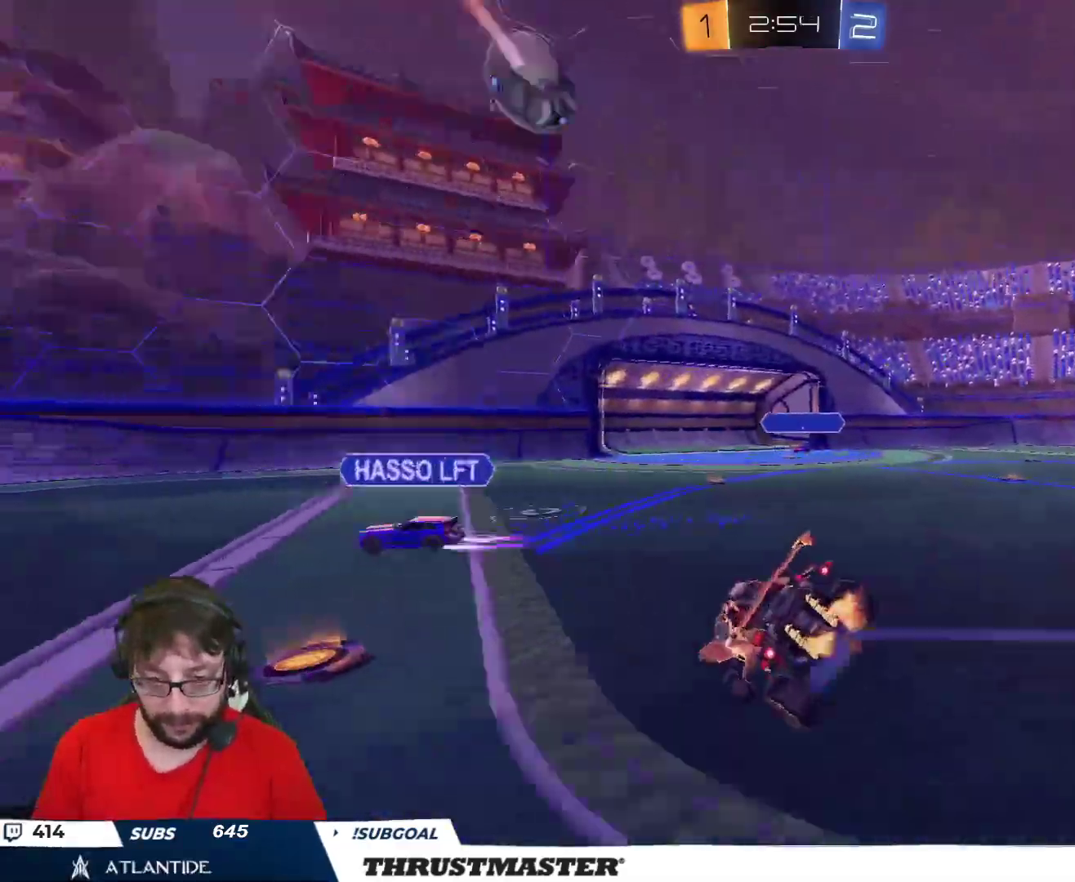
{"buttons": ["L2", "R2"], "left_stick": "up-right", "right_stick": "center", "events": [[100, "Y", "up"], [417, "A", "down"], [417, "B", "down"], [467, "L2", "down"], [467, "left_stick", "up-right"], [483, "A", "up"], [500, "B", "up"]]}
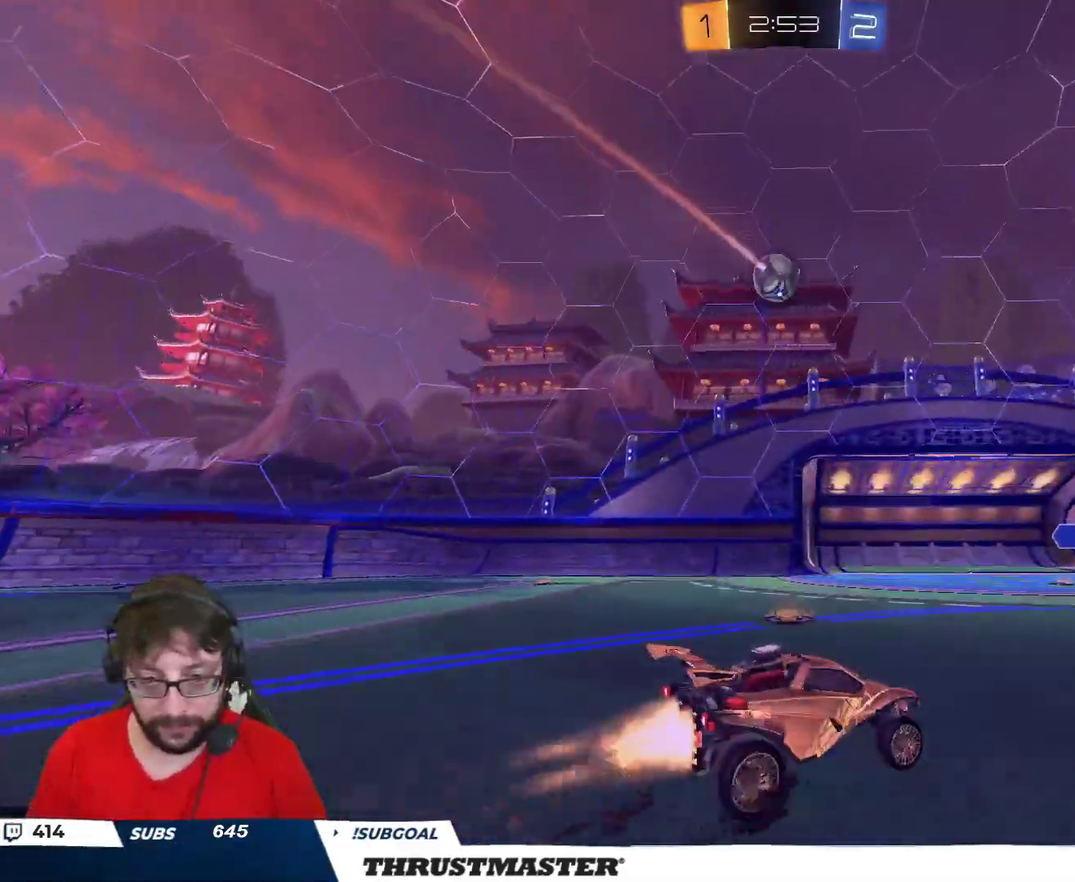
{"buttons": ["R2"], "left_stick": "up-right", "right_stick": "center", "events": [[17, "B", "down"], [33, "A", "down"], [150, "A", "up"], [150, "B", "up"], [167, "B", "down"], [183, "Y", "down"], [217, "B", "up"], [250, "Y", "up"], [433, "L2", "up"]]}
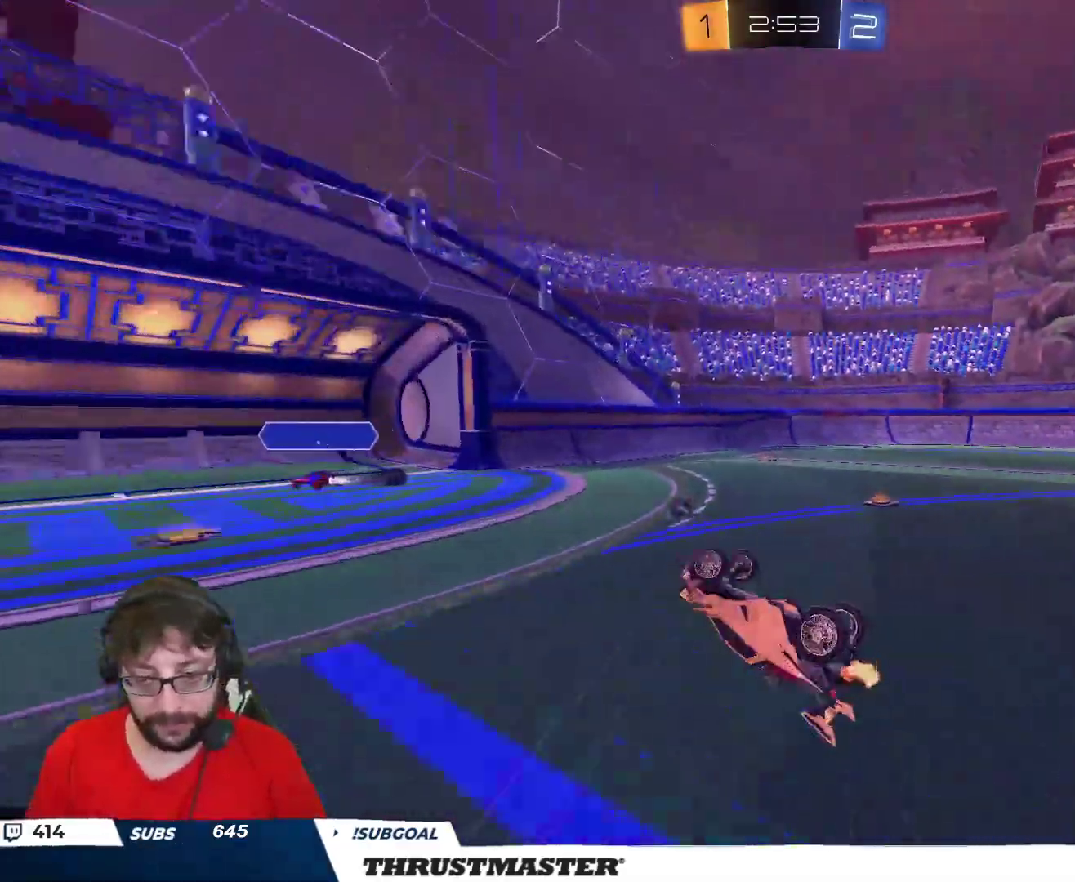
{"buttons": ["R2"], "left_stick": "center", "right_stick": "center", "events": [[33, "left_stick", "right"], [200, "left_stick", "center"], [217, "Y", "down"], [283, "Y", "up"]]}
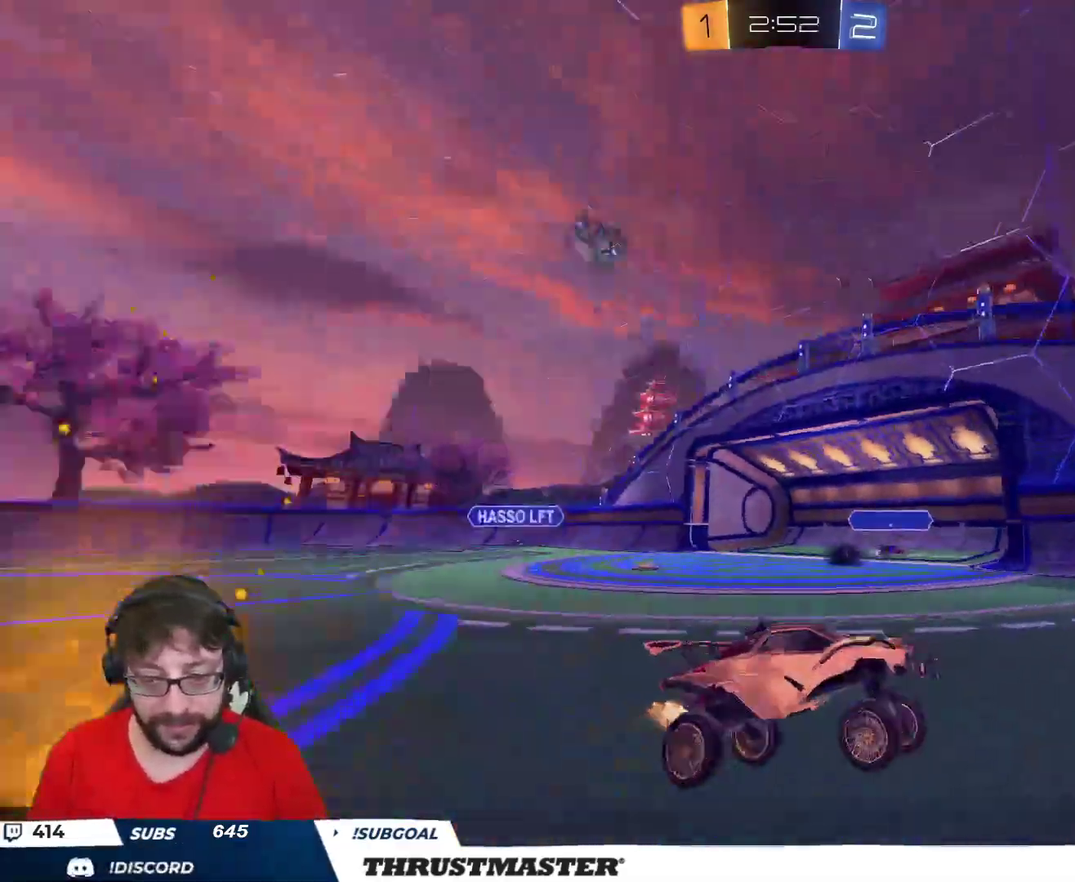
{"buttons": ["R2"], "left_stick": "right", "right_stick": "center", "events": [[33, "left_stick", "right"]]}
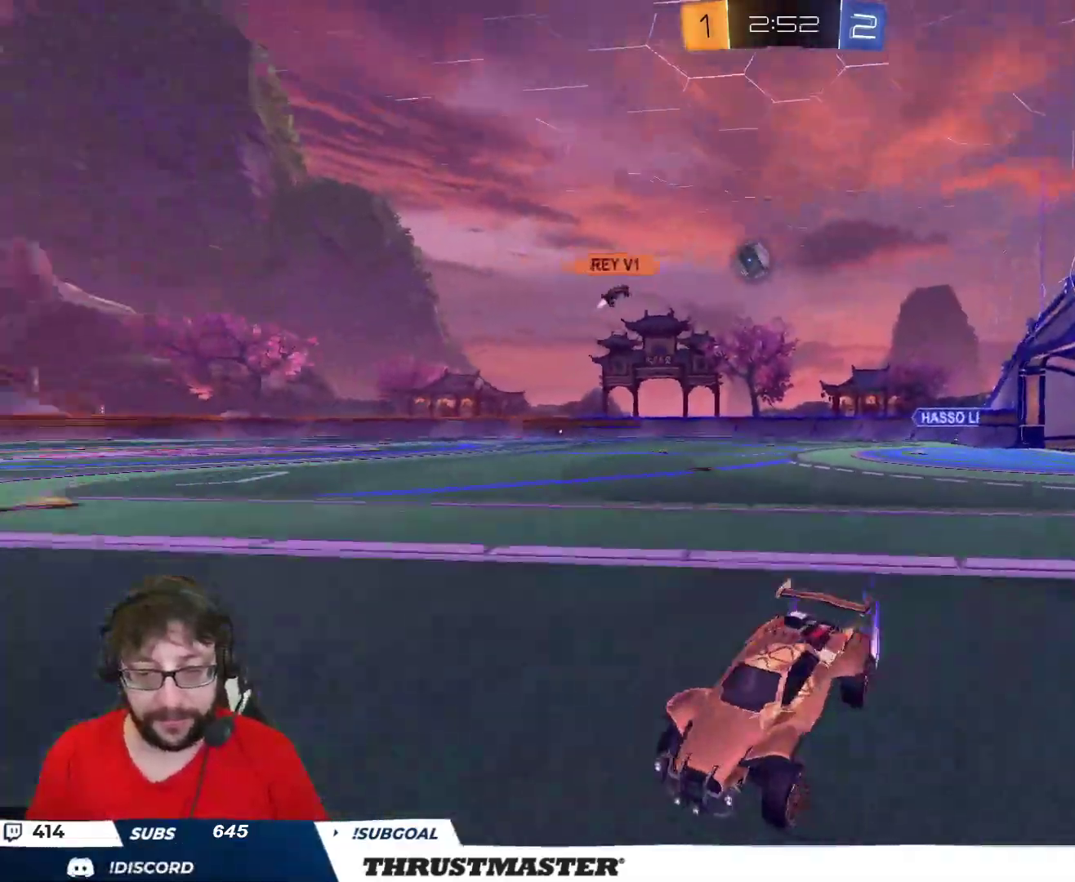
{"buttons": ["R2"], "left_stick": "center", "right_stick": "center", "events": [[500, "left_stick", "center"]]}
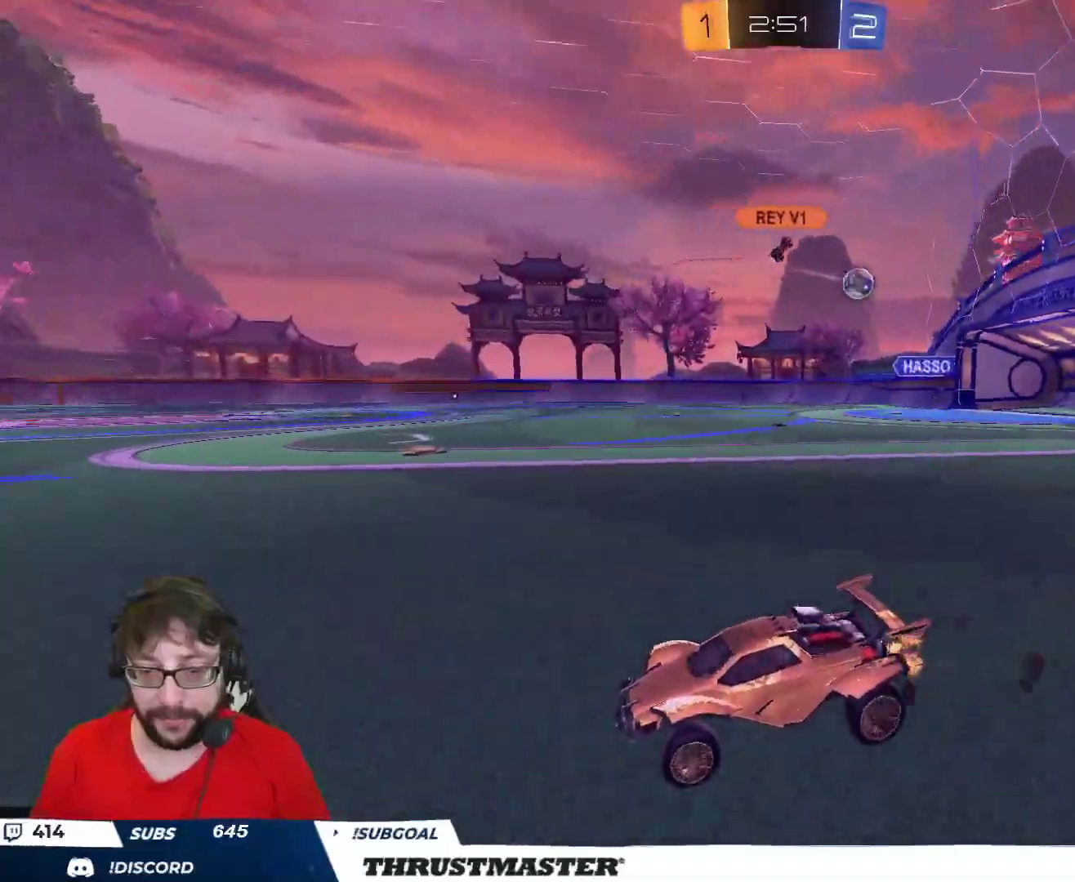
{"buttons": ["R2"], "left_stick": "center", "right_stick": "center", "events": []}
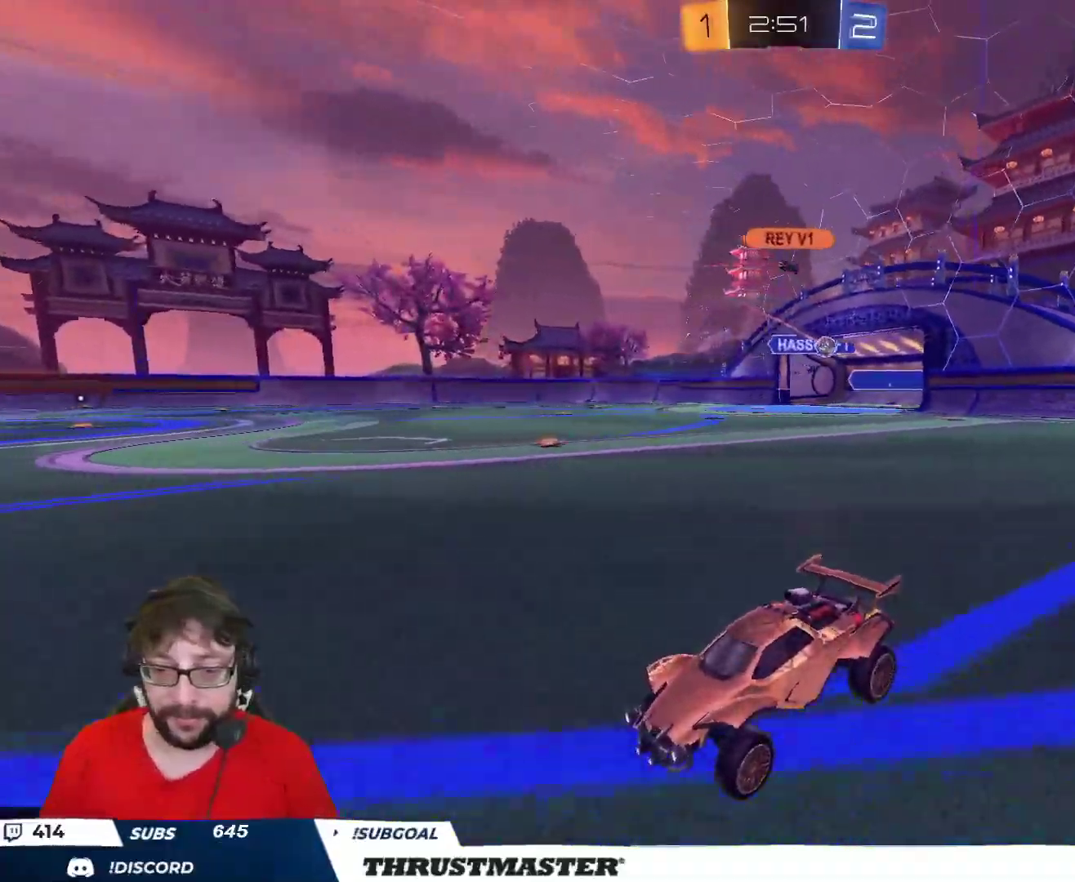
{"buttons": ["Y", "R2"], "left_stick": "center", "right_stick": "center", "events": [[450, "Y", "down"]]}
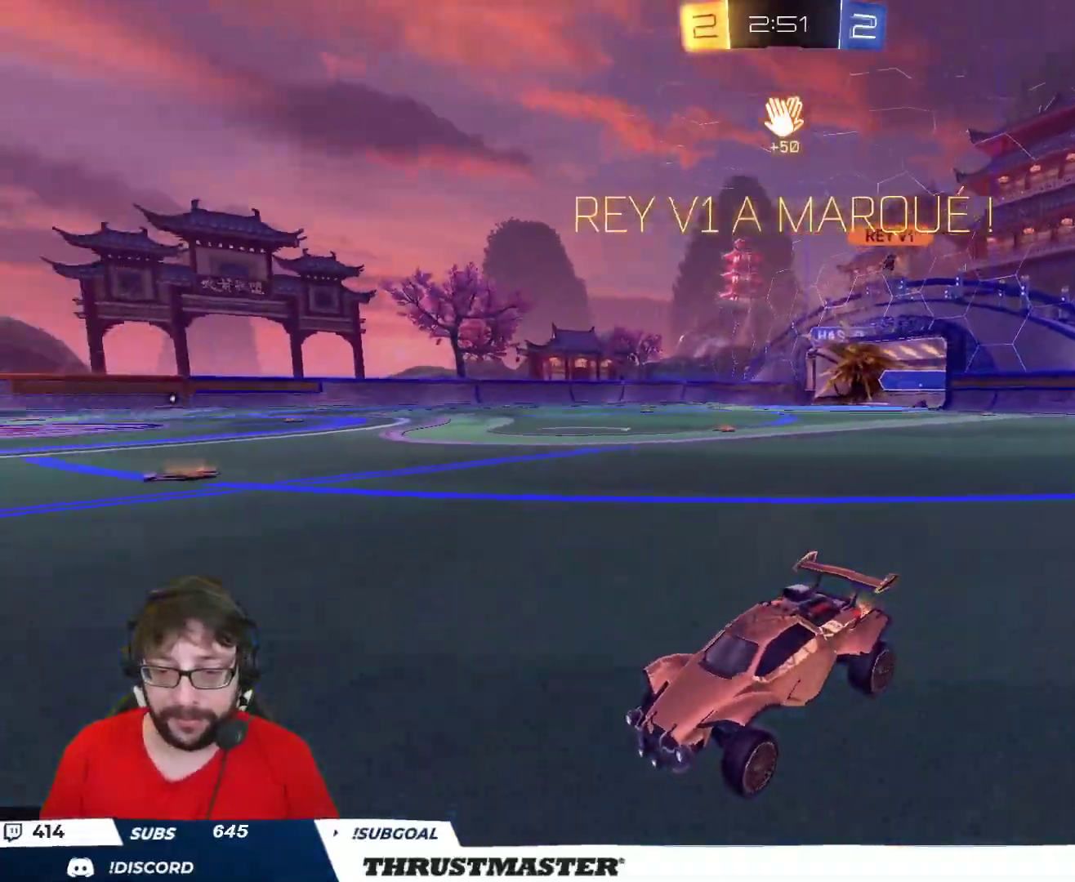
{"buttons": [], "left_stick": "center", "right_stick": "center", "events": [[17, "Y", "up"], [367, "R2", "up"]]}
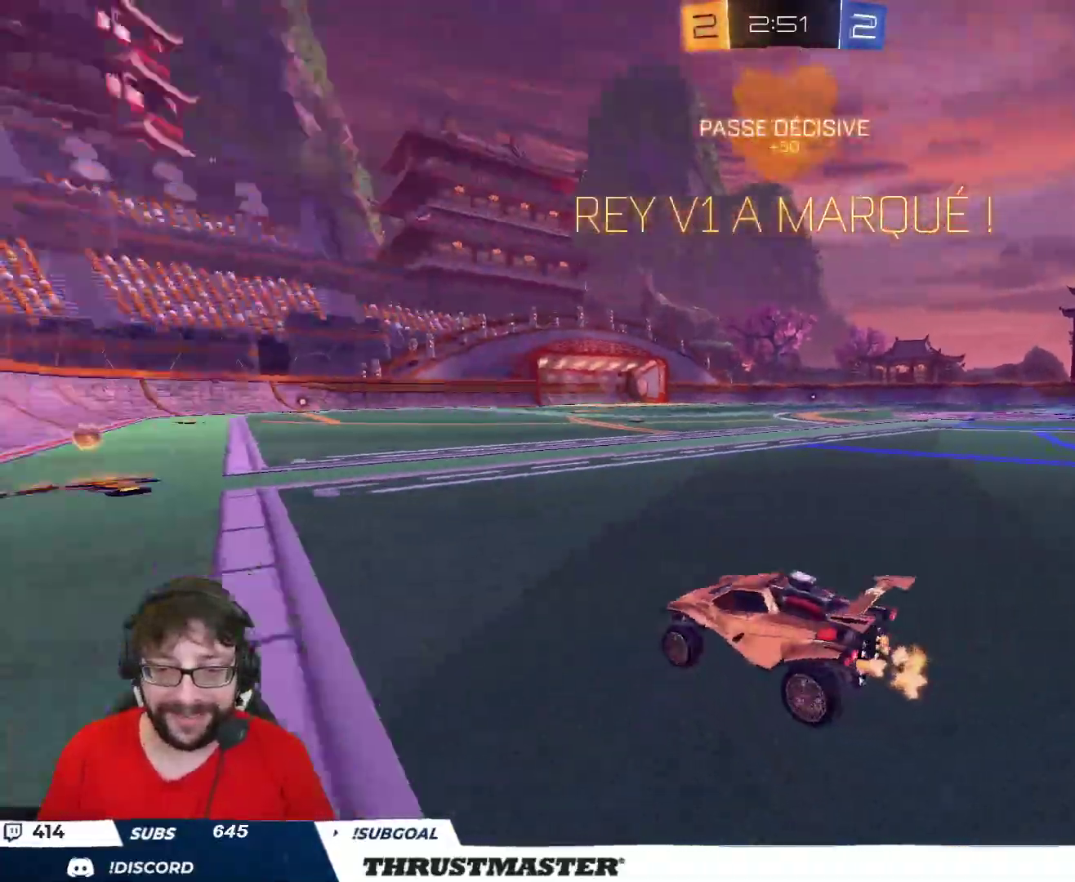
{"buttons": ["B", "L2", "R2"], "left_stick": "right", "right_stick": "center", "events": [[33, "left_stick", "left"], [200, "left_stick", "center"], [317, "left_stick", "left"], [383, "R2", "down"], [400, "B", "down"], [400, "left_stick", "right"], [417, "A", "down"], [433, "L2", "down"], [483, "A", "up"]]}
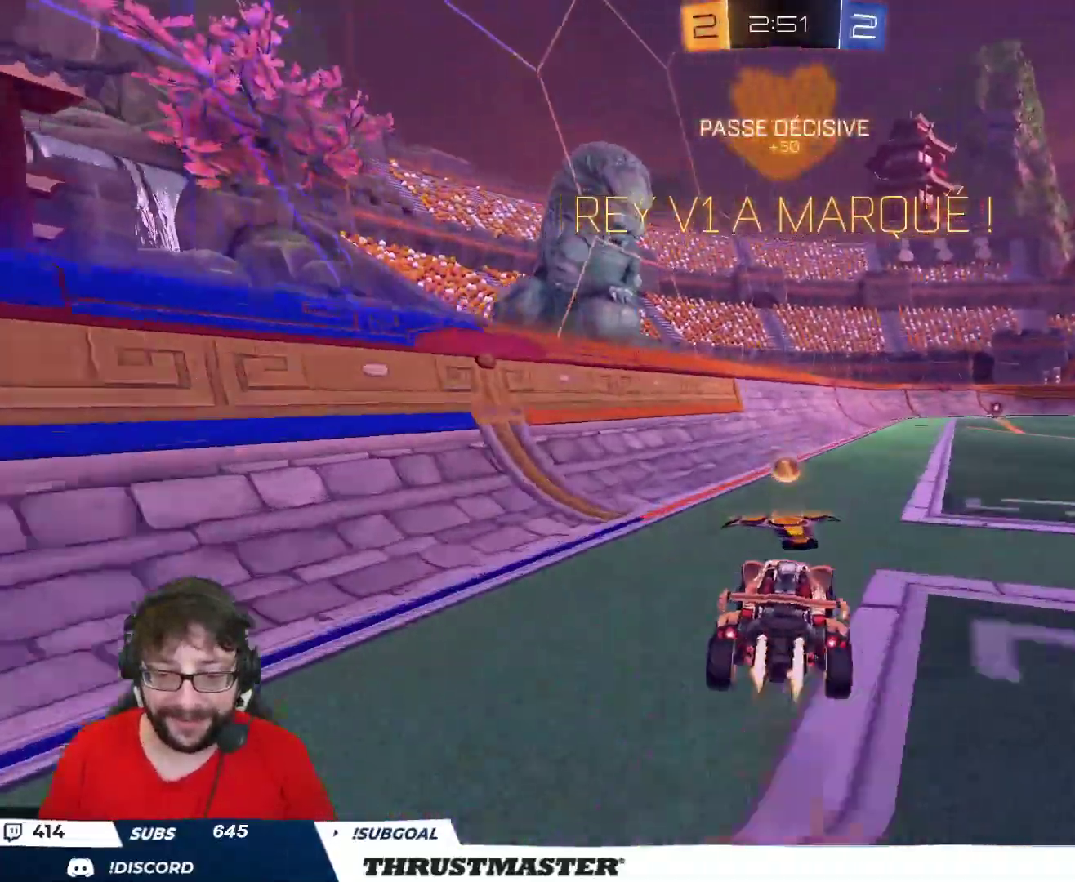
{"buttons": ["L2", "R2"], "left_stick": "right", "right_stick": "center", "events": [[33, "A", "down"], [133, "A", "up"], [133, "Y", "down"], [167, "B", "up"], [183, "Y", "up"], [250, "R2", "up"], [450, "R2", "down"]]}
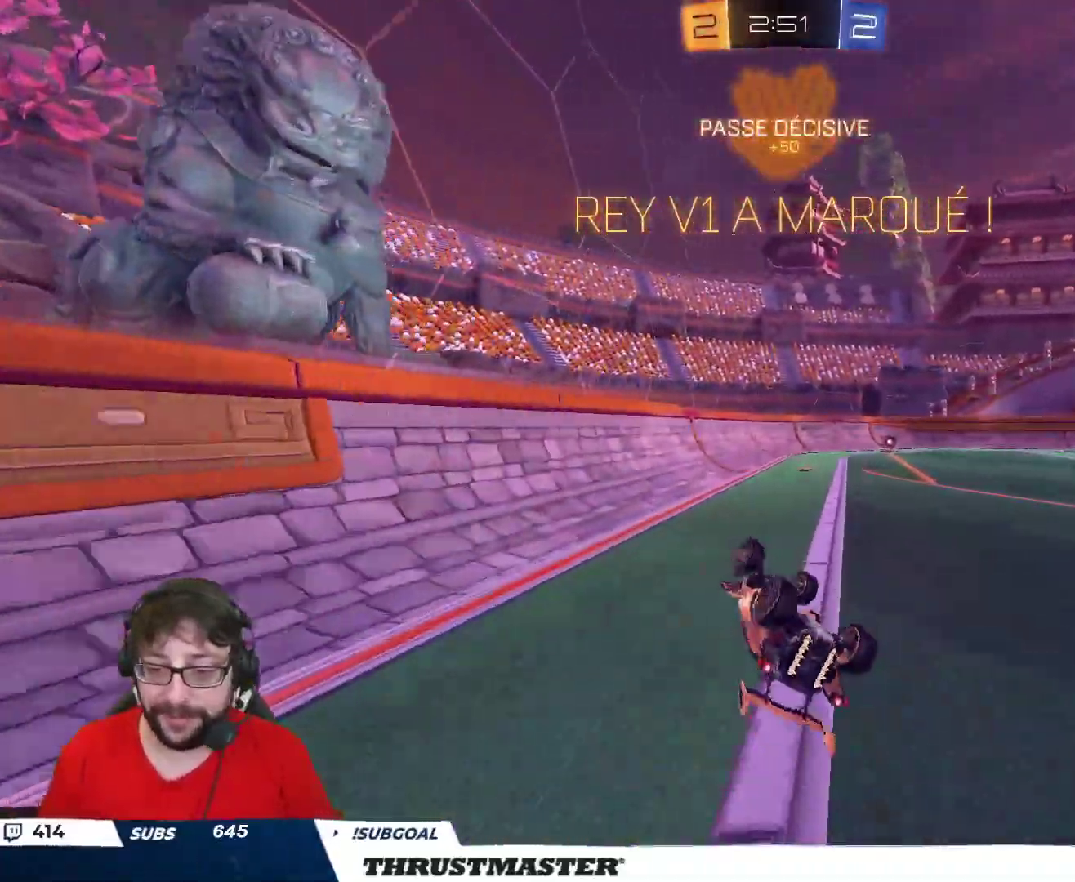
{"buttons": [], "left_stick": "center", "right_stick": "center", "events": [[17, "Y", "down"], [83, "L2", "up"], [100, "Y", "up"], [117, "R2", "up"], [200, "left_stick", "center"]]}
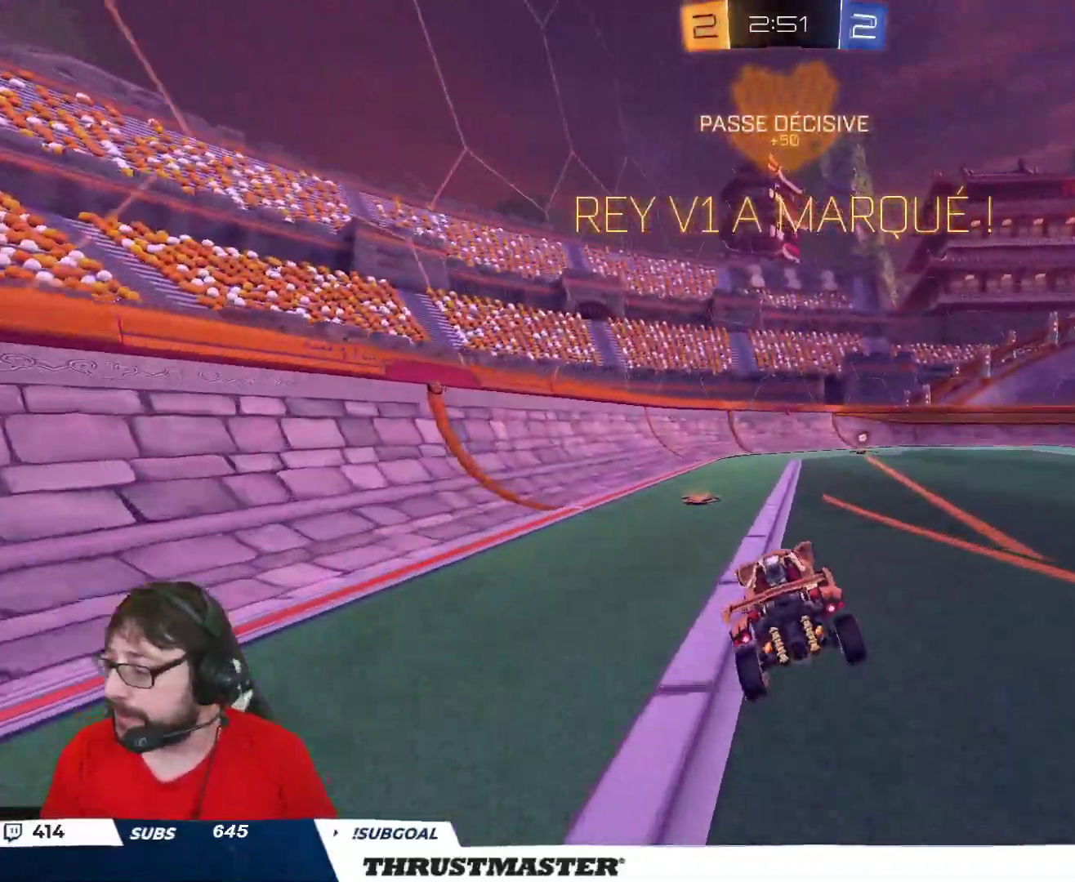
{"buttons": [], "left_stick": "center", "right_stick": "center", "events": [[83, "left_stick", "right"], [300, "left_stick", "center"]]}
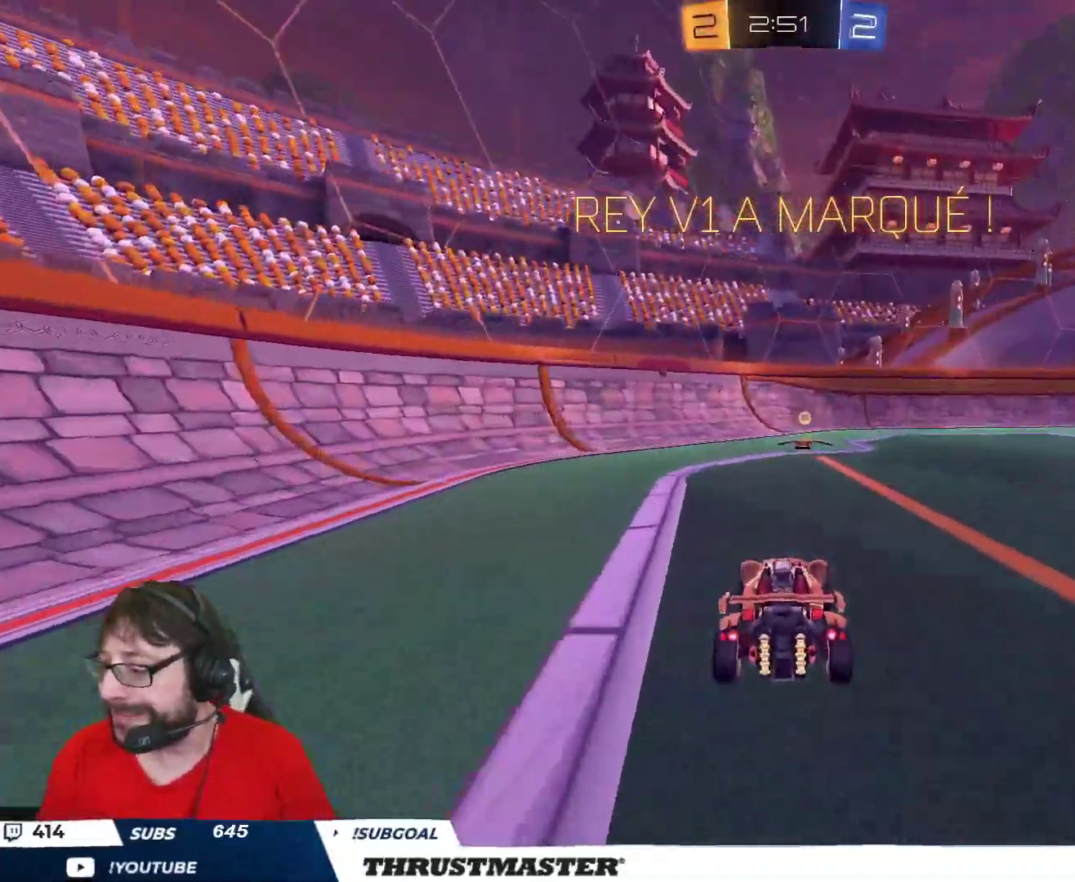
{"buttons": [], "left_stick": "right", "right_stick": "center", "events": [[433, "left_stick", "right"]]}
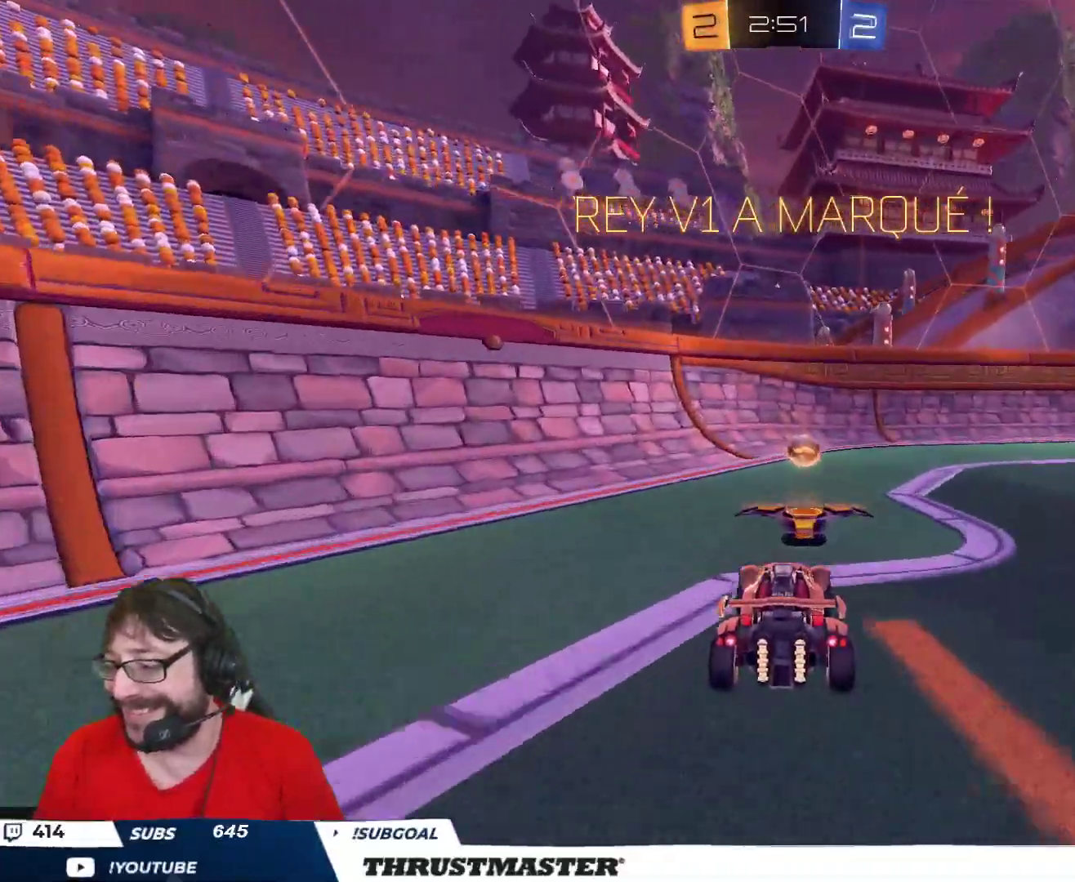
{"buttons": [], "left_stick": "center", "right_stick": "center", "events": [[433, "left_stick", "center"]]}